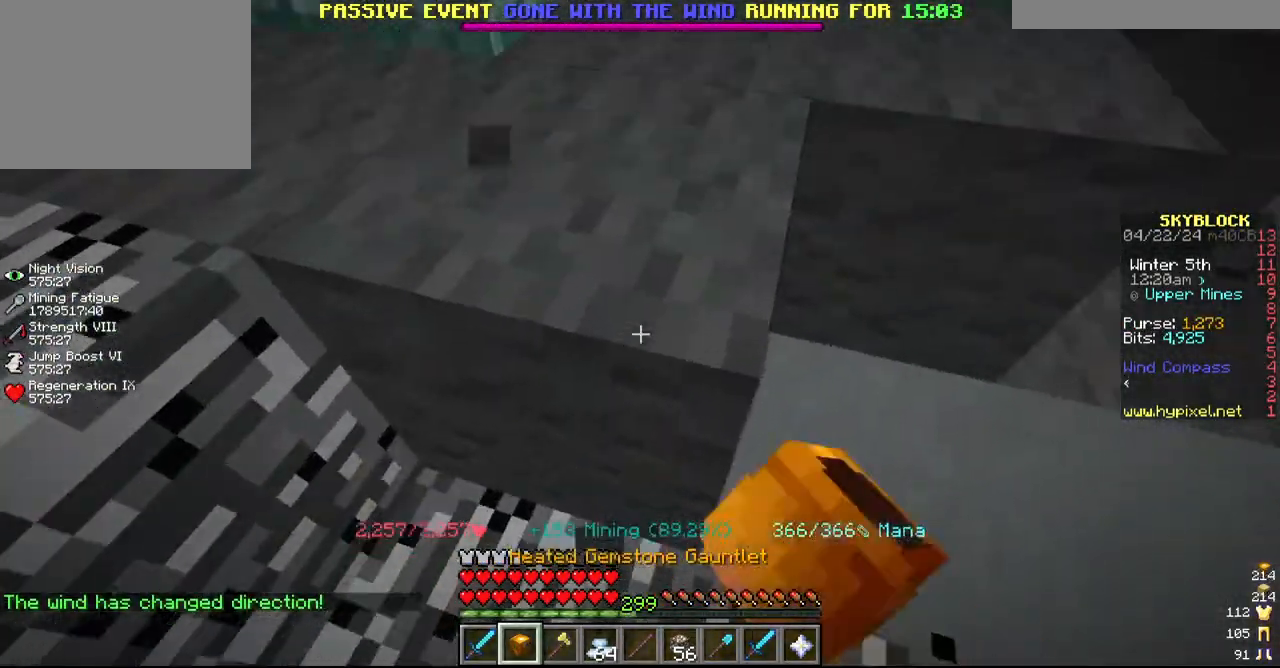
Gameplay with keyboard and mouse; each line is a JSON object with the keys and mouse buttons held at the frame after it. "events" lists presses ("down") and releases ("up") of "a", "d", "s", "w", "mouse_left" and "mouse_right" between this image and that frame as [ms after this image, input, new state], when the widget could be followed in between. "mouse_left", "mouse_right" = the "left", "right" buttons of the "mouse" list. No other keys are recorded. Fast repeated clicks can show as one long hold. Mouse movement is not recorded.
{"keys": [], "mouse": ["left"], "events": [[67, "d", "down"], [334, "d", "up"]]}
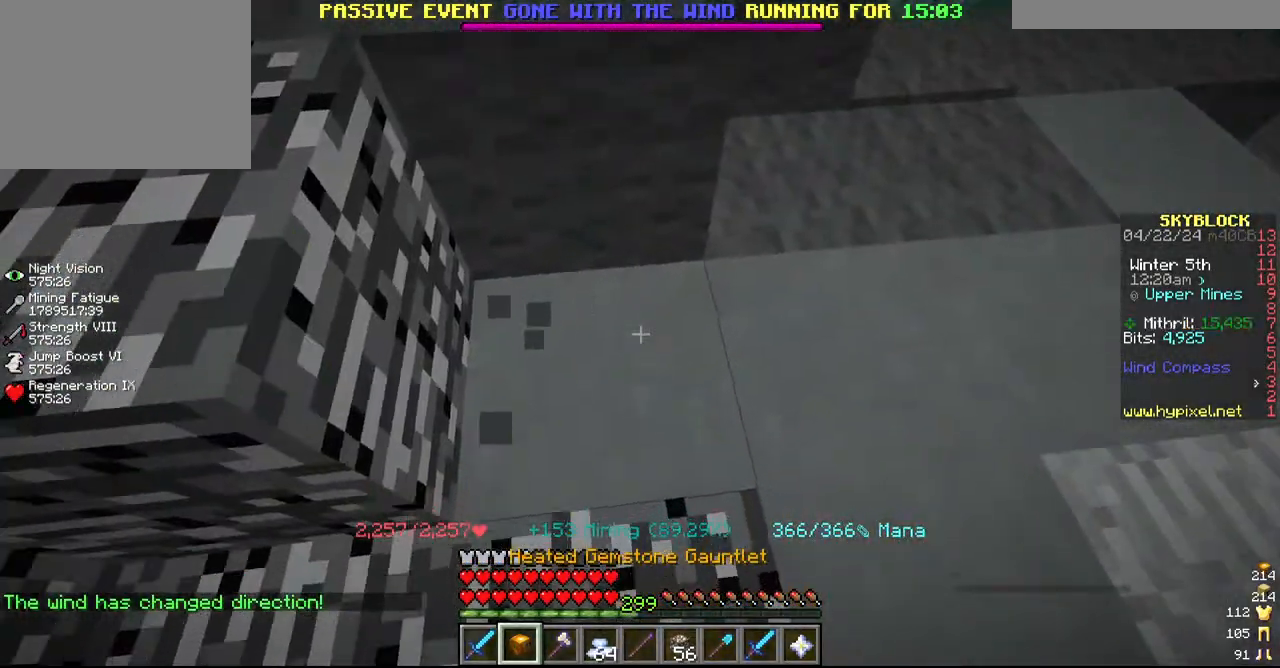
{"keys": ["w"], "mouse": ["left"], "events": [[84, "w", "down"], [234, "w", "up"], [434, "w", "down"]]}
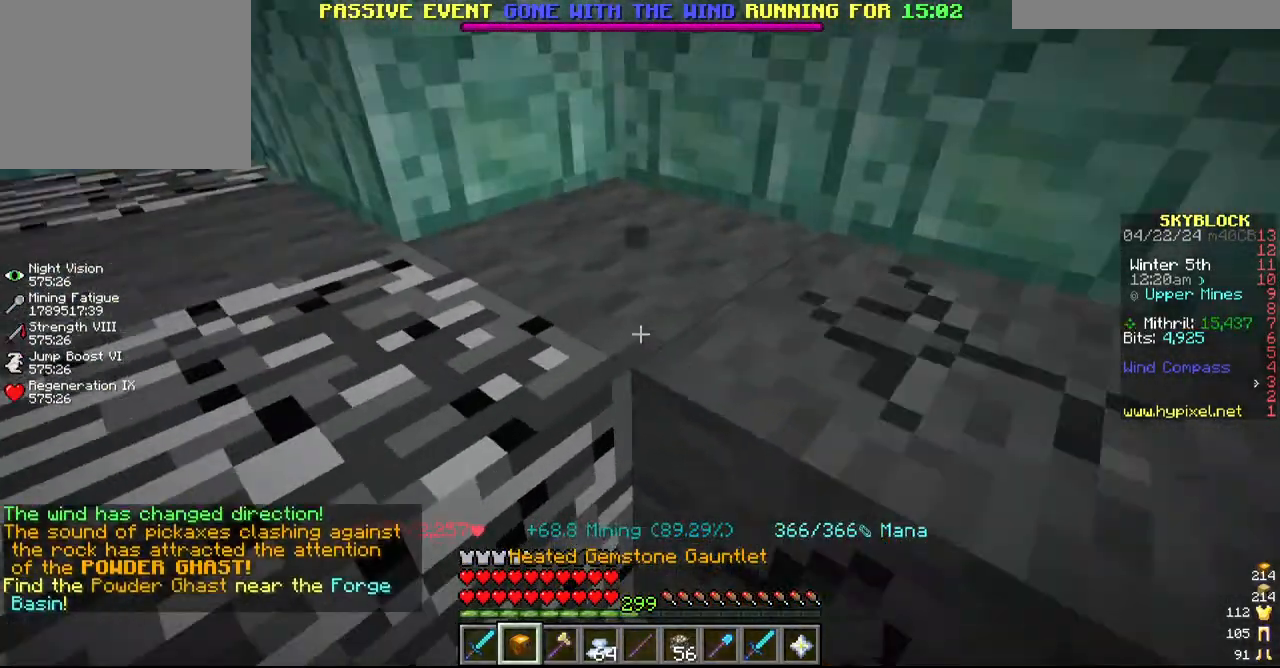
{"keys": ["d"], "mouse": ["left"], "events": [[117, "w", "up"], [317, "d", "down"]]}
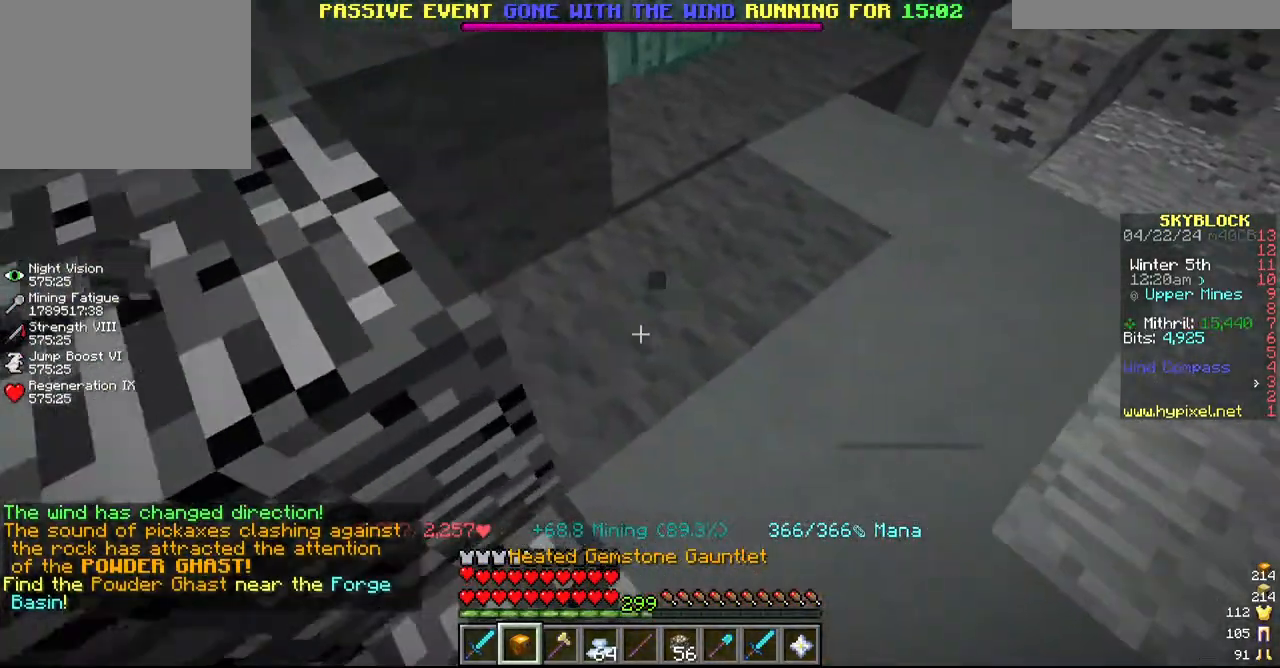
{"keys": ["d"], "mouse": ["left"], "events": [[117, "d", "up"], [250, "s", "down"], [484, "d", "down"], [484, "s", "up"]]}
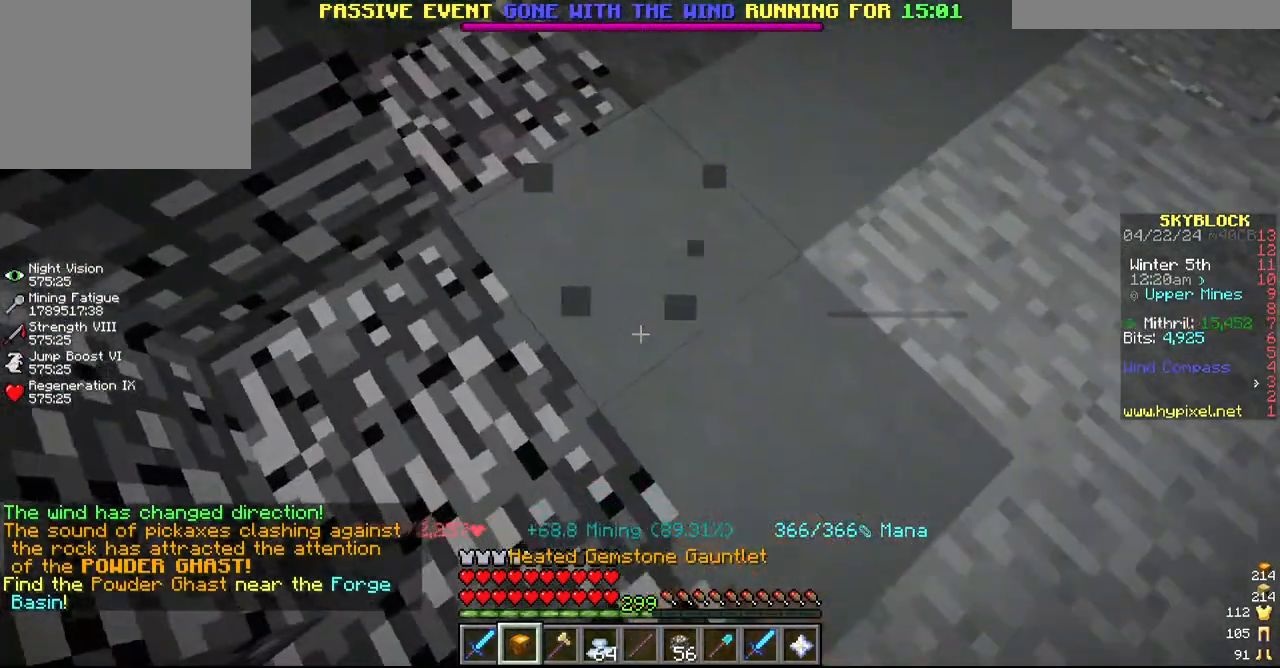
{"keys": [], "mouse": ["left"], "events": [[167, "d", "up"]]}
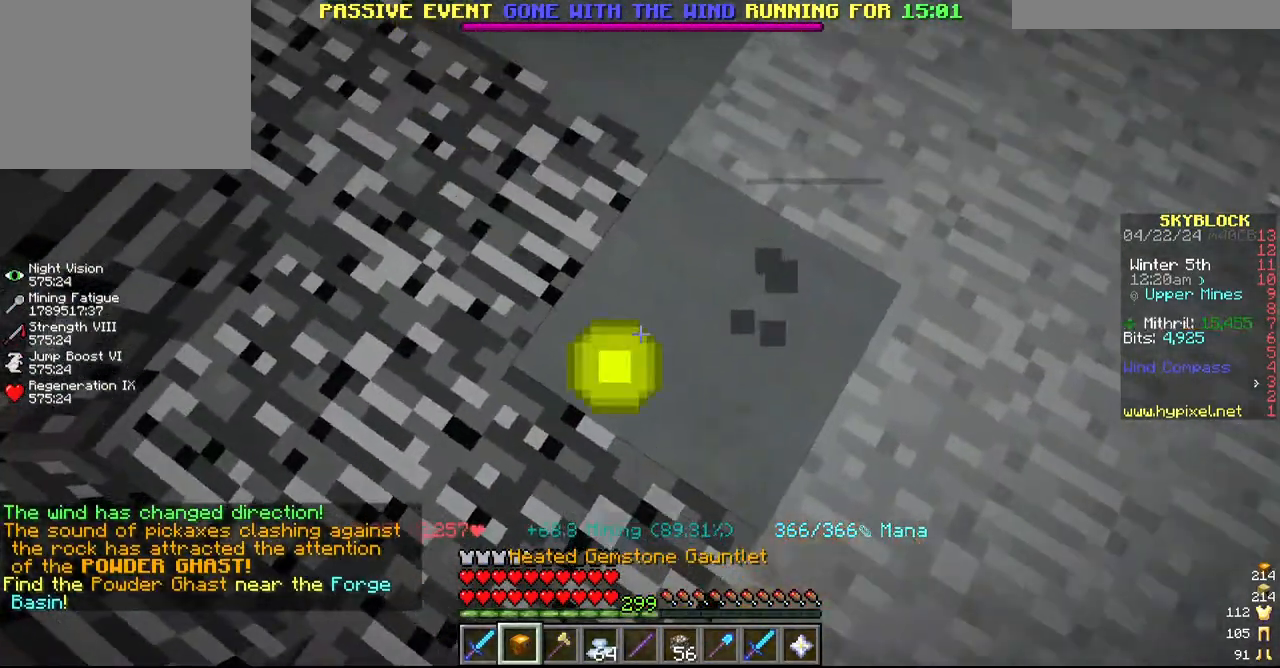
{"keys": [], "mouse": ["left"]}
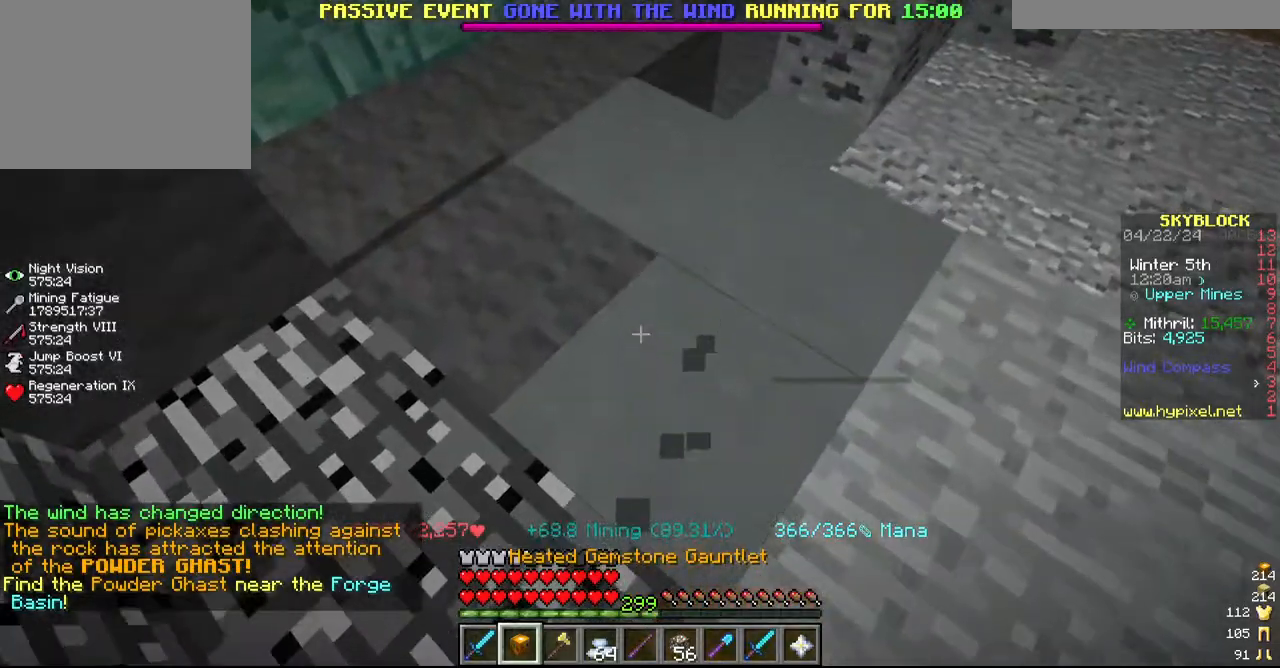
{"keys": ["d"], "mouse": ["left"], "events": [[17, "w", "down"], [117, "a", "down"], [234, "a", "up"], [334, "d", "down"], [334, "w", "up"]]}
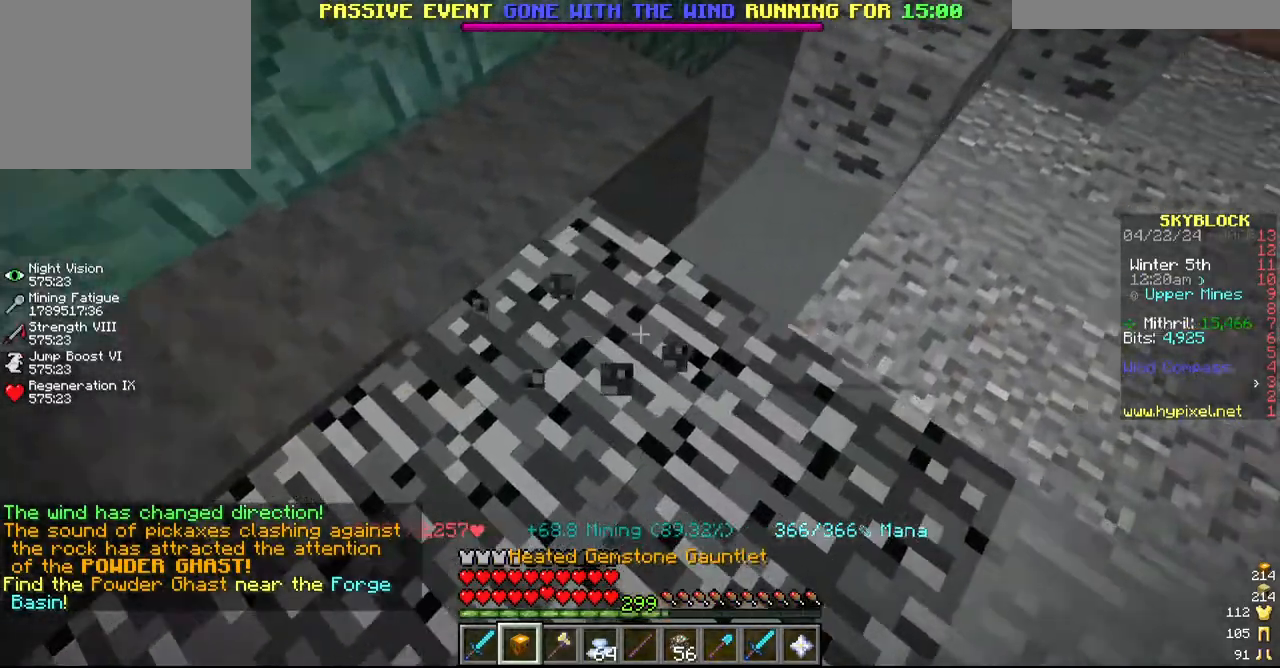
{"keys": ["a", "w"], "mouse": [], "events": [[67, "s", "down"], [217, "d", "up"], [317, "s", "up"], [334, "a", "down"], [384, "w", "down"], [467, "mouse_left", "up"]]}
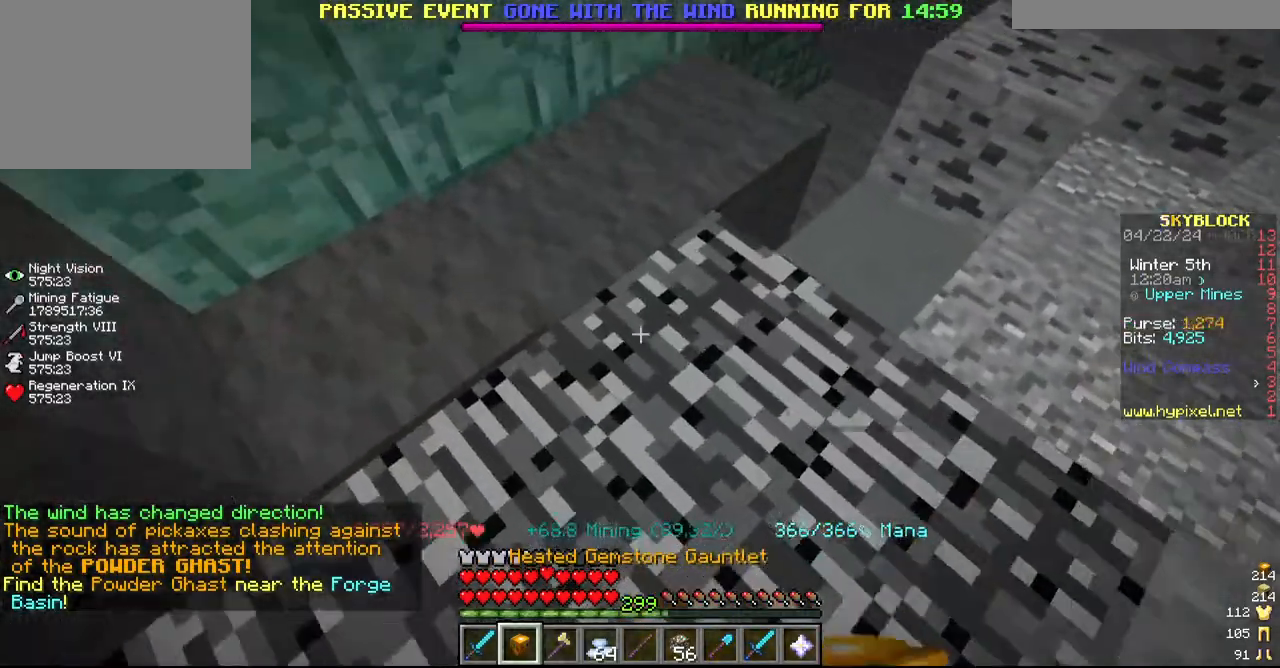
{"keys": [], "mouse": ["left"], "events": [[67, "mouse_left", "down"], [184, "a", "up"], [267, "w", "up"]]}
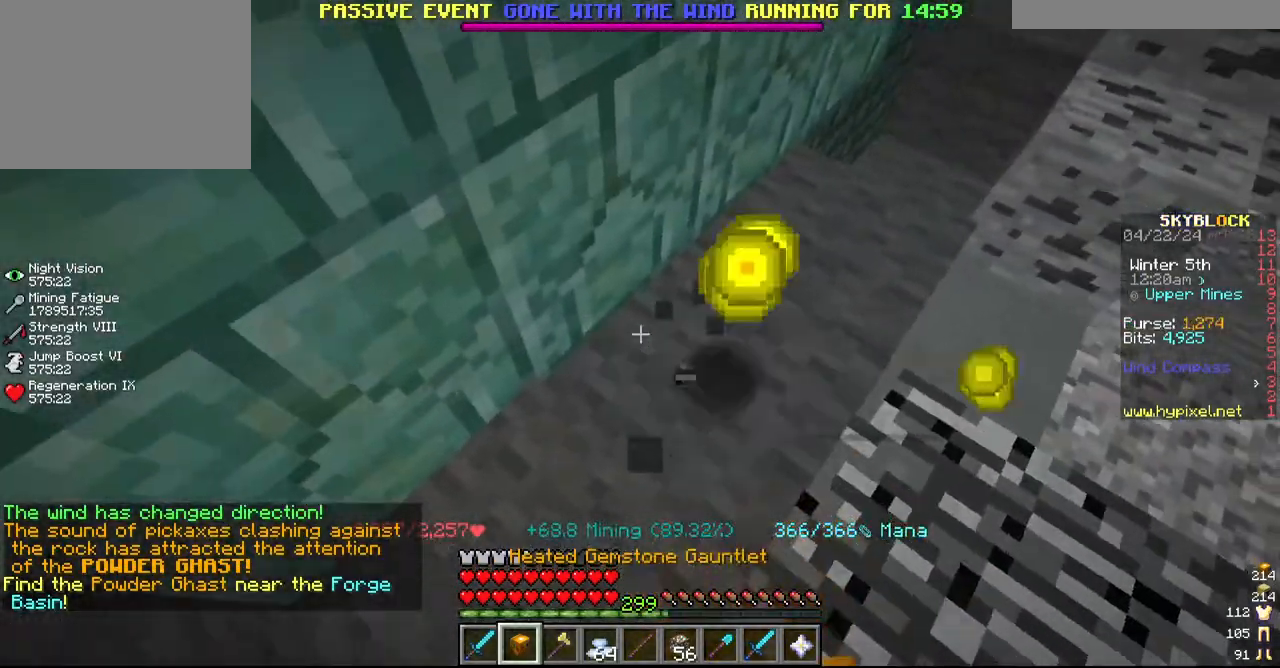
{"keys": [], "mouse": ["left"], "events": [[150, "mouse_left", "up"], [317, "w", "down"], [417, "mouse_left", "down"], [484, "w", "up"]]}
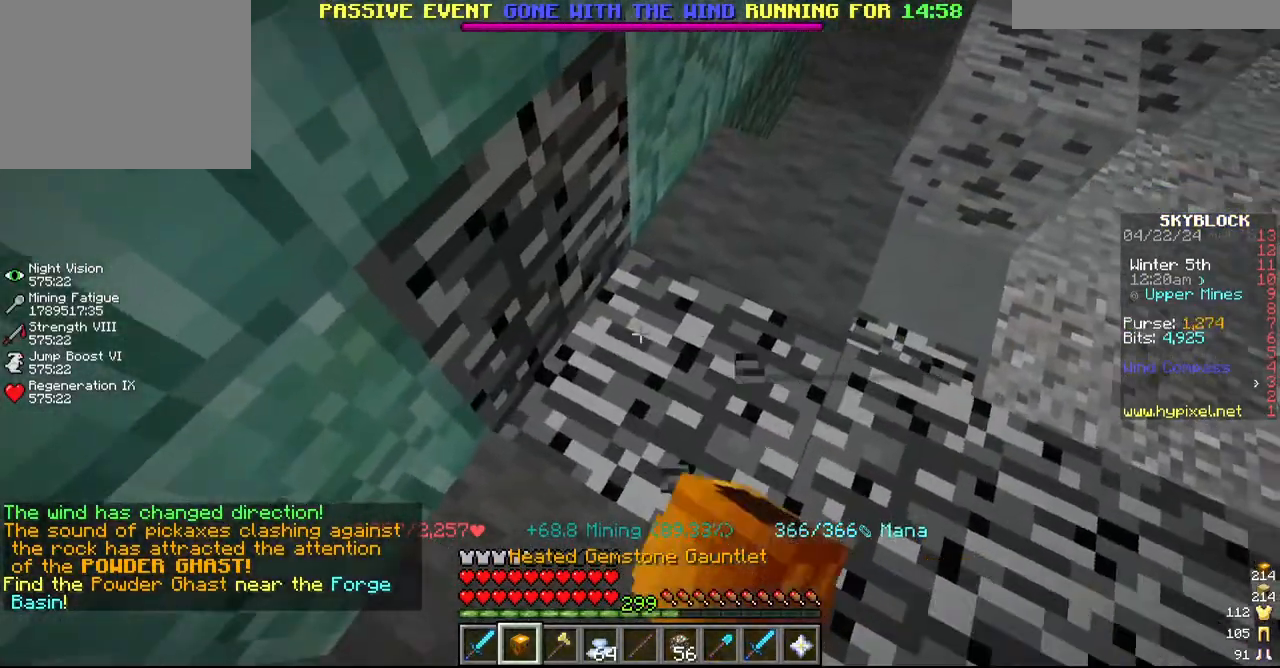
{"keys": ["w"], "mouse": ["left"], "events": [[367, "w", "down"], [434, "mouse_left", "up"], [500, "mouse_left", "down"]]}
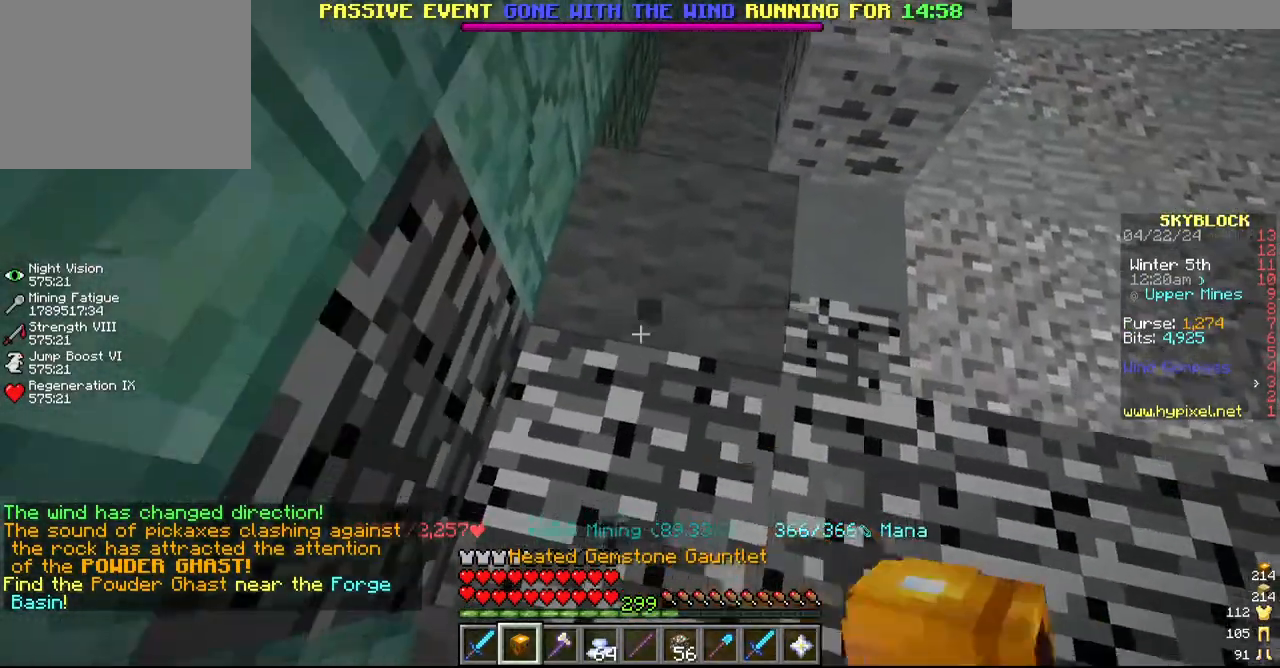
{"keys": ["w"], "mouse": ["left"], "events": [[50, "w", "up"], [284, "w", "down"]]}
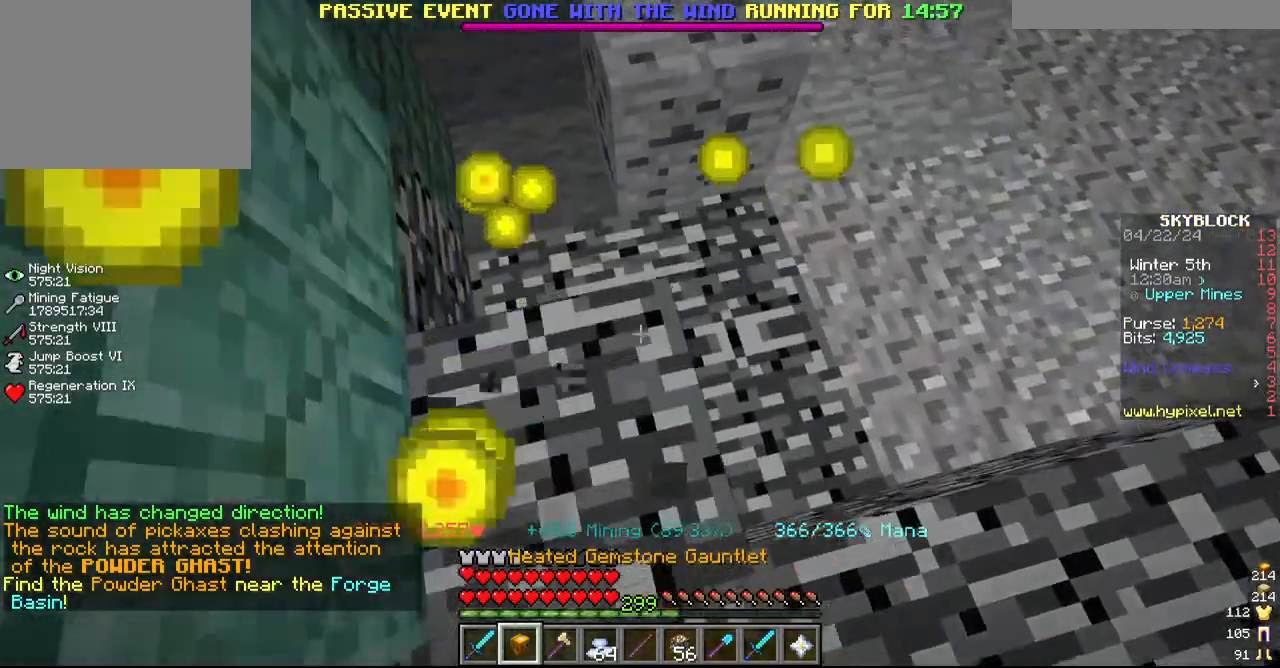
{"keys": ["a", "w"], "mouse": ["left"], "events": [[67, "d", "down"], [67, "w", "up"], [267, "d", "up"], [334, "a", "down"], [450, "w", "down"]]}
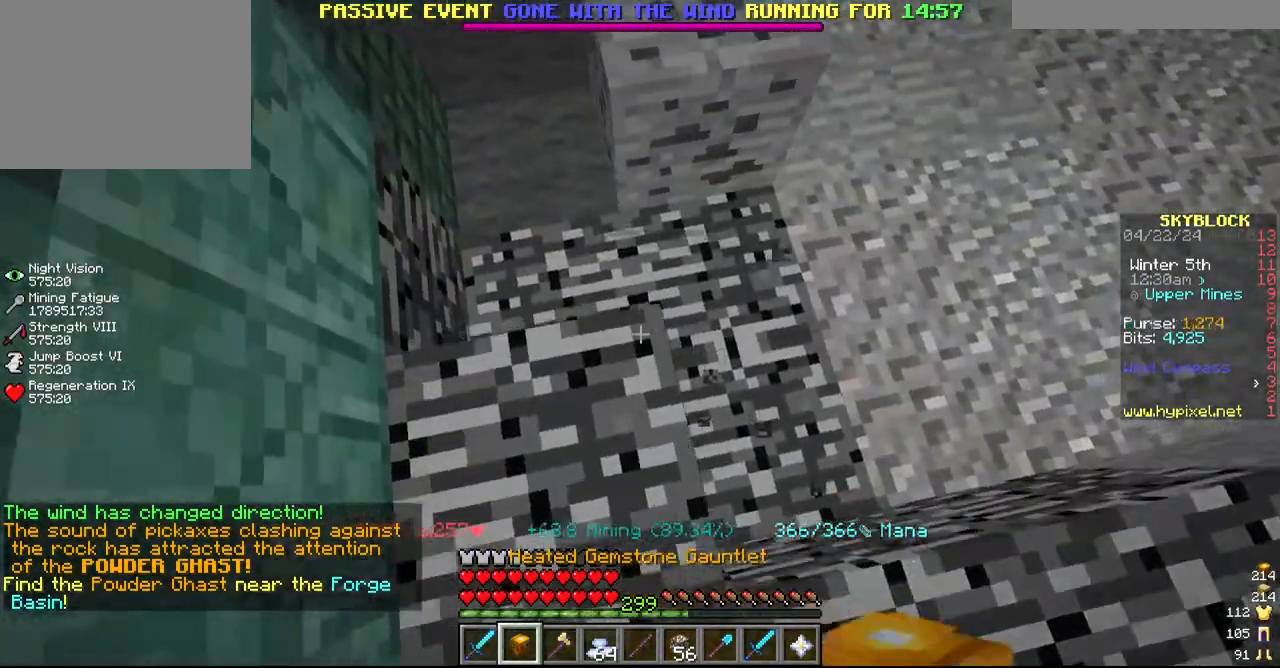
{"keys": [], "mouse": ["left"], "events": [[167, "a", "up"], [167, "w", "up"]]}
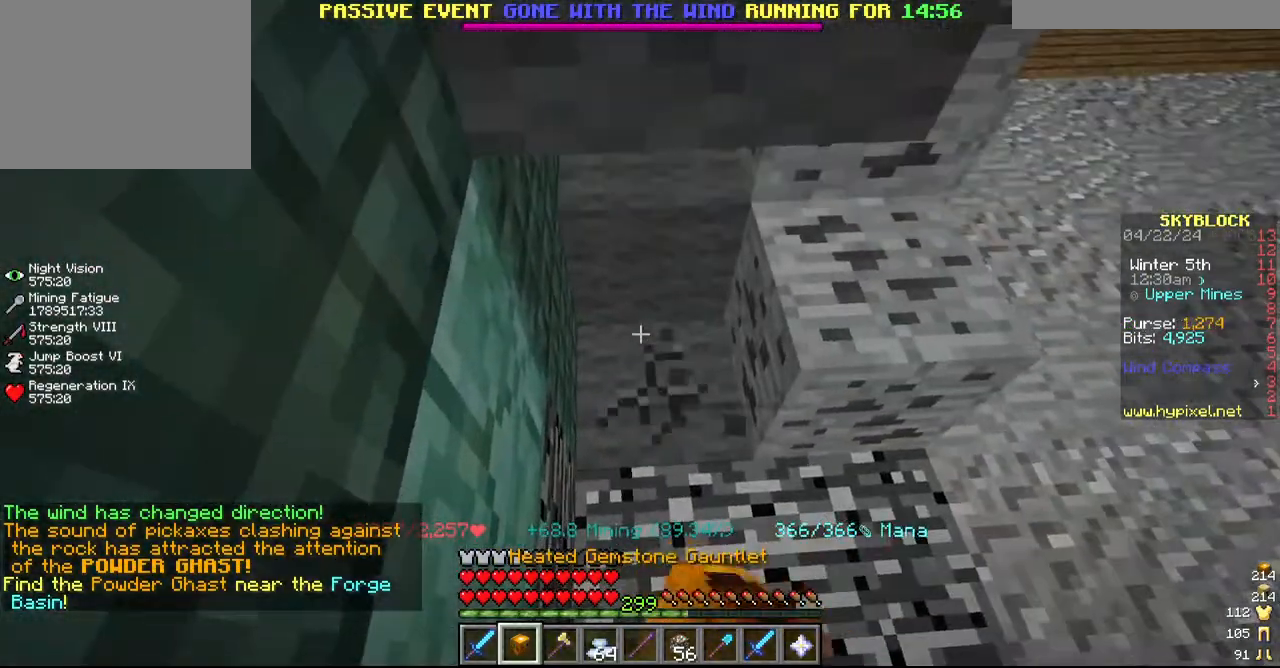
{"keys": ["s"], "mouse": ["left"], "events": [[417, "s", "down"]]}
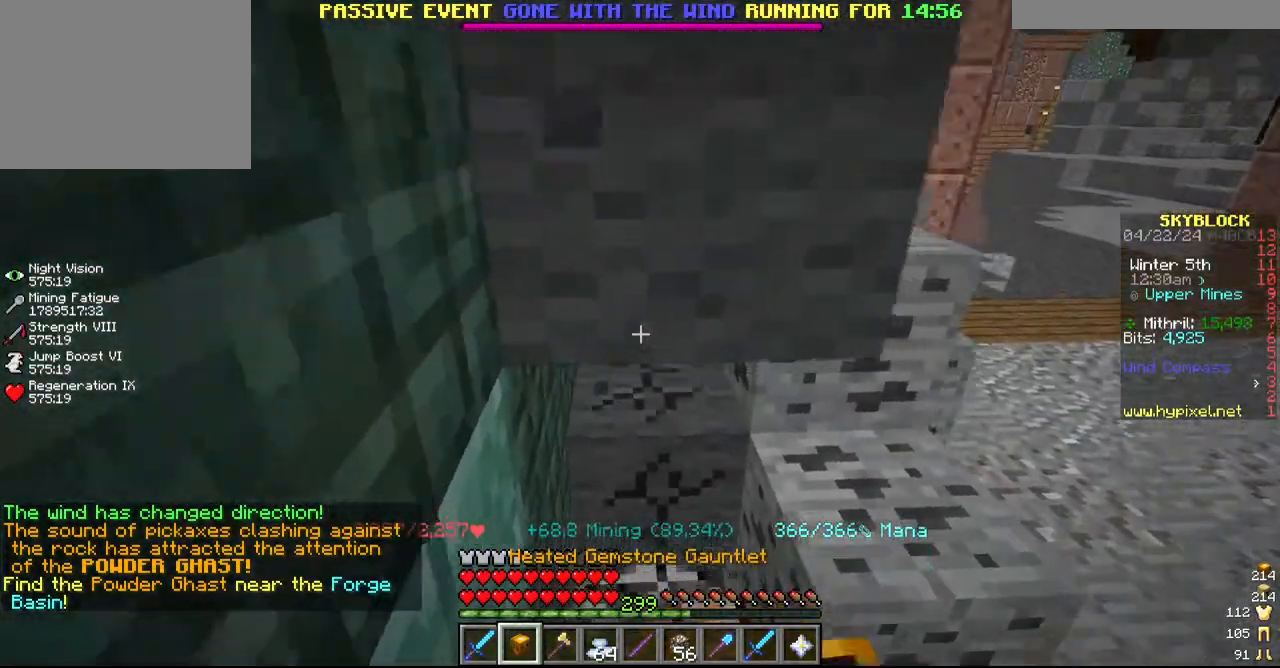
{"keys": [], "mouse": ["left"], "events": [[34, "d", "down"], [234, "d", "up"], [234, "s", "up"]]}
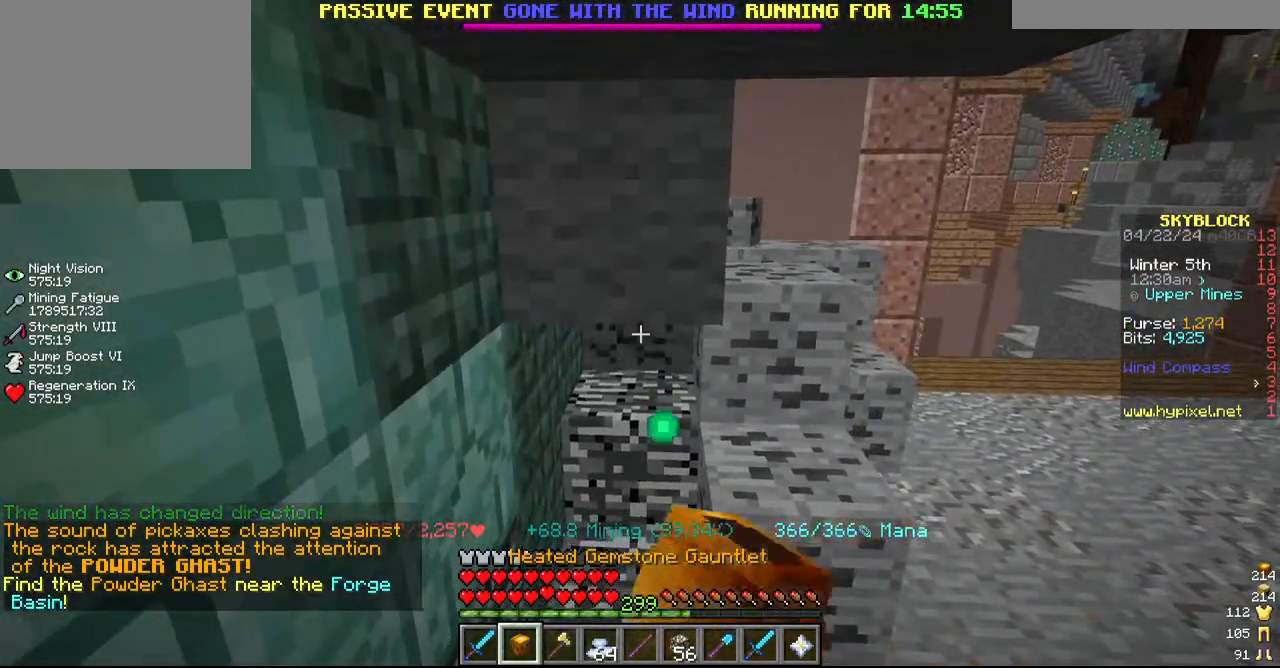
{"keys": ["d", "s"], "mouse": ["left"], "events": [[234, "d", "down"], [384, "s", "down"]]}
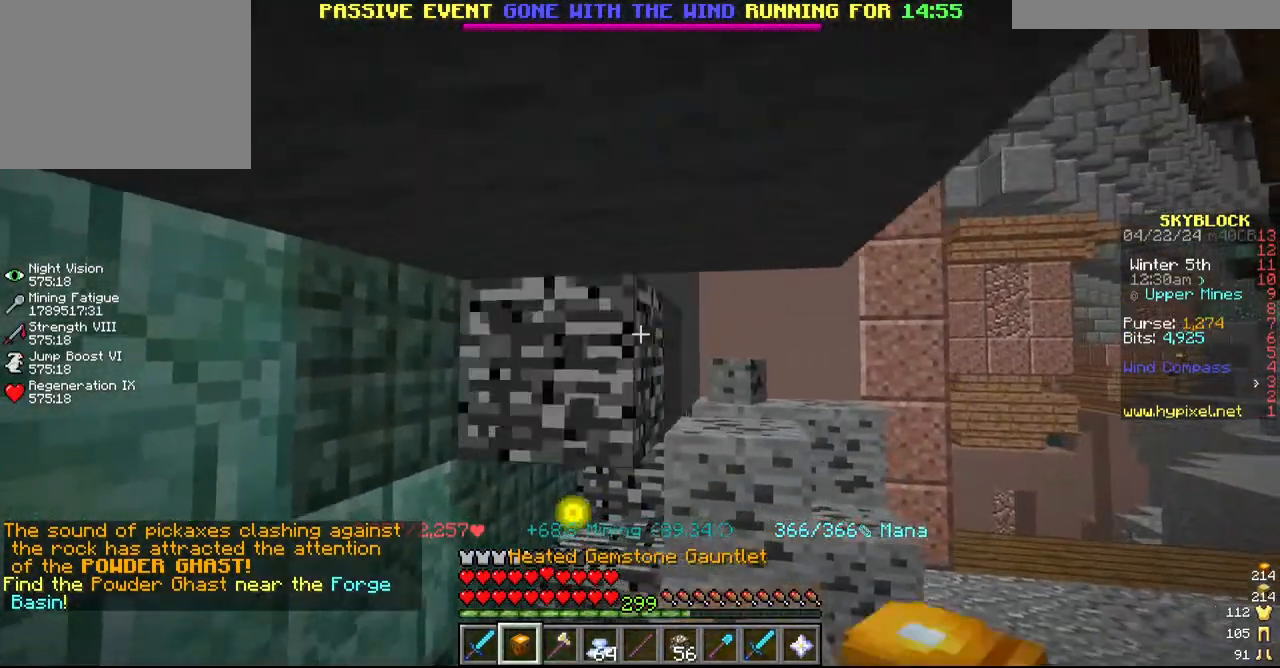
{"keys": ["w"], "mouse": ["left"], "events": [[100, "s", "up"], [184, "w", "down"], [267, "d", "up"]]}
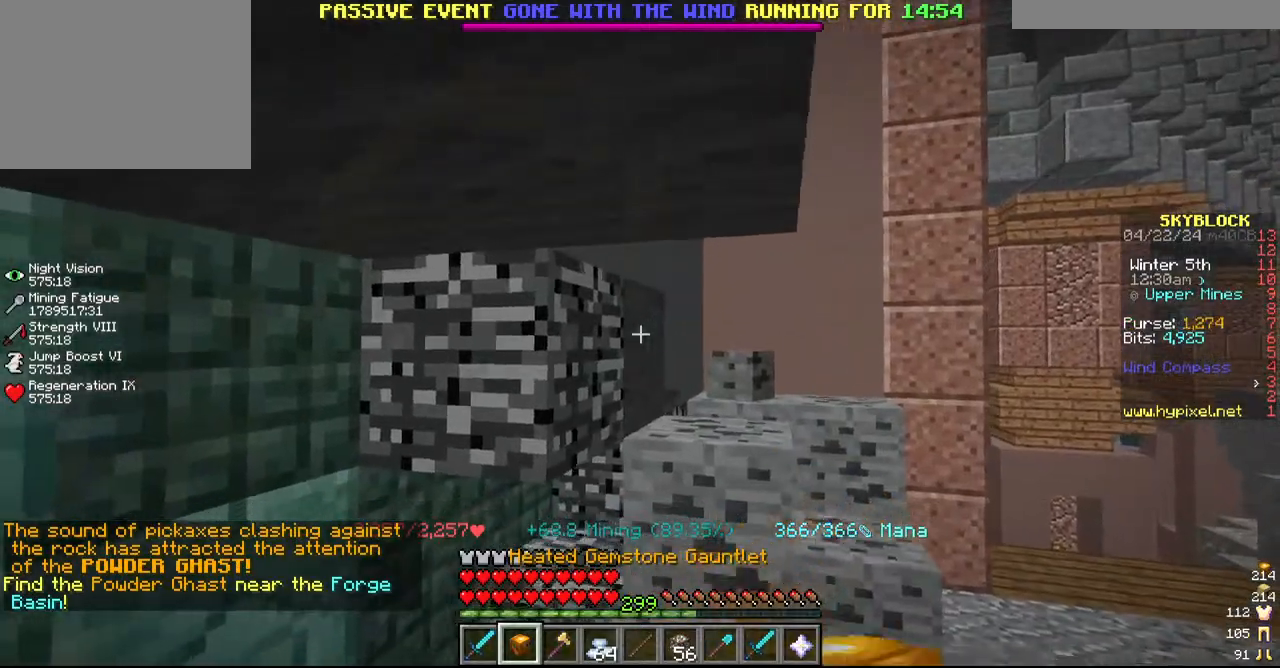
{"keys": [], "mouse": ["left"], "events": [[67, "w", "up"]]}
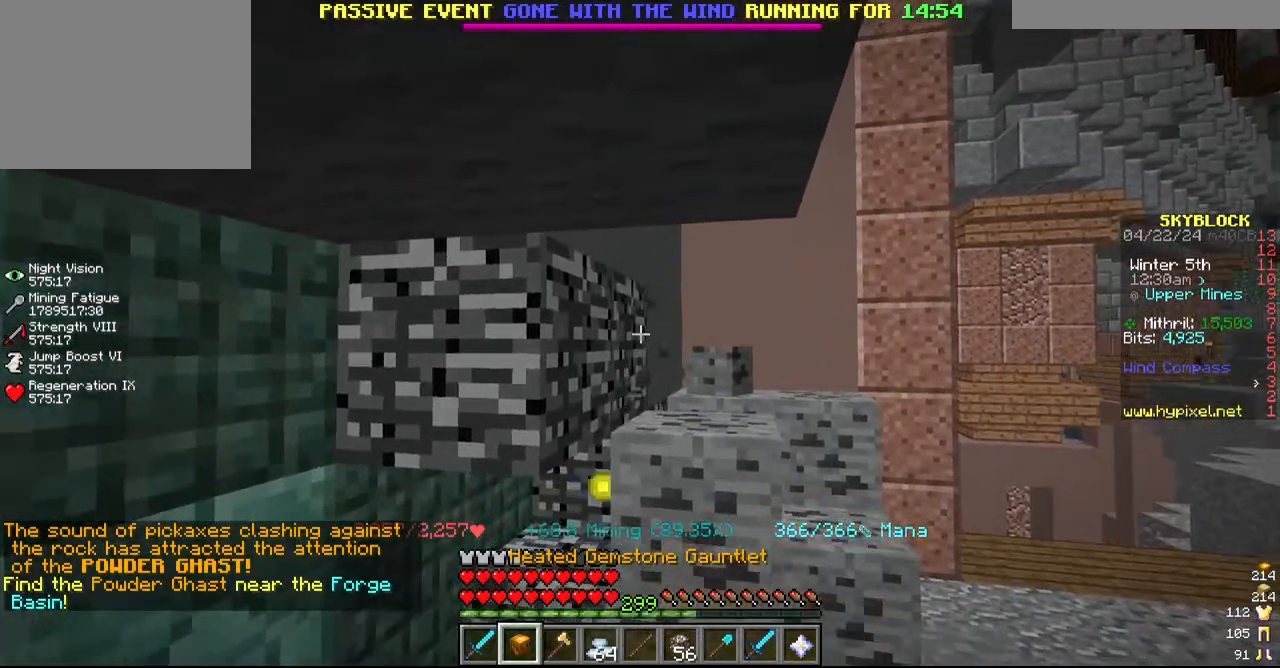
{"keys": [], "mouse": ["left"], "events": []}
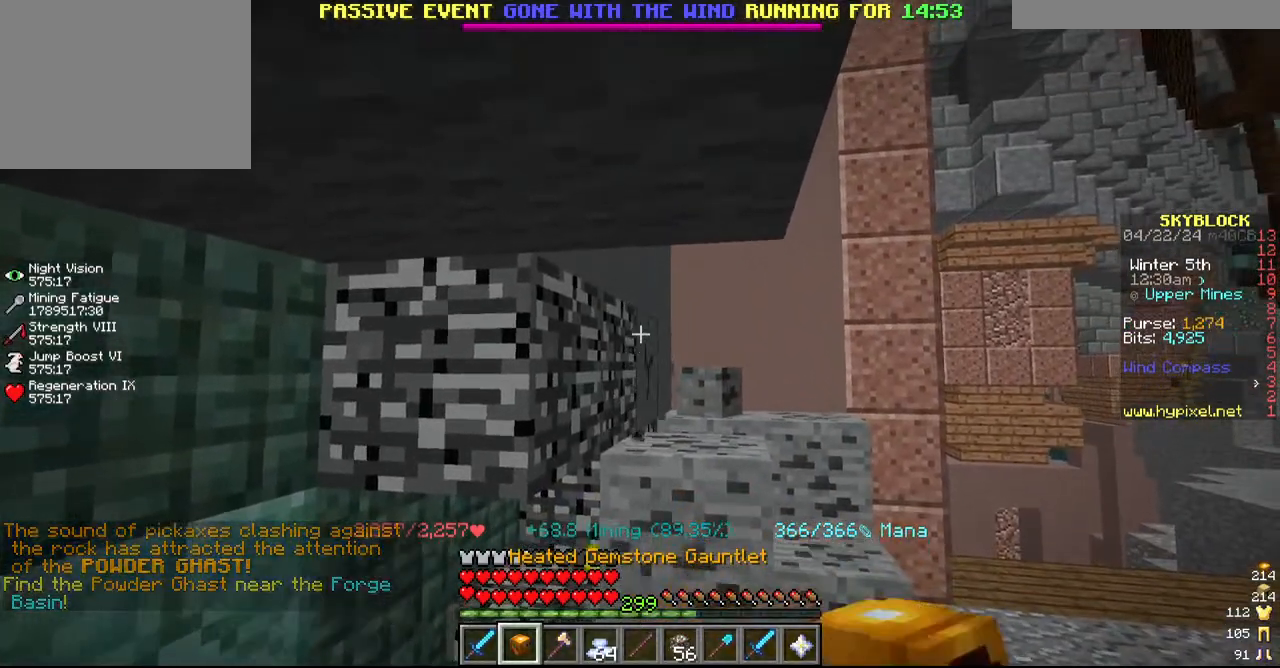
{"keys": [], "mouse": ["left"], "events": []}
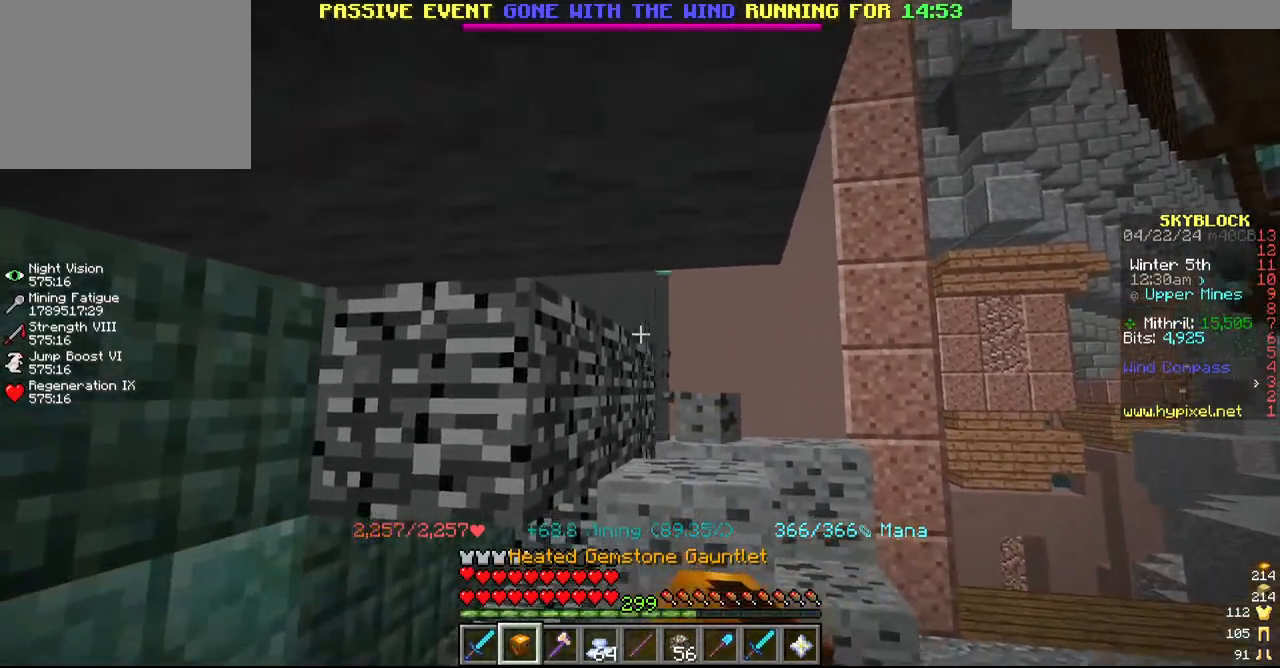
{"keys": [], "mouse": ["left"], "events": []}
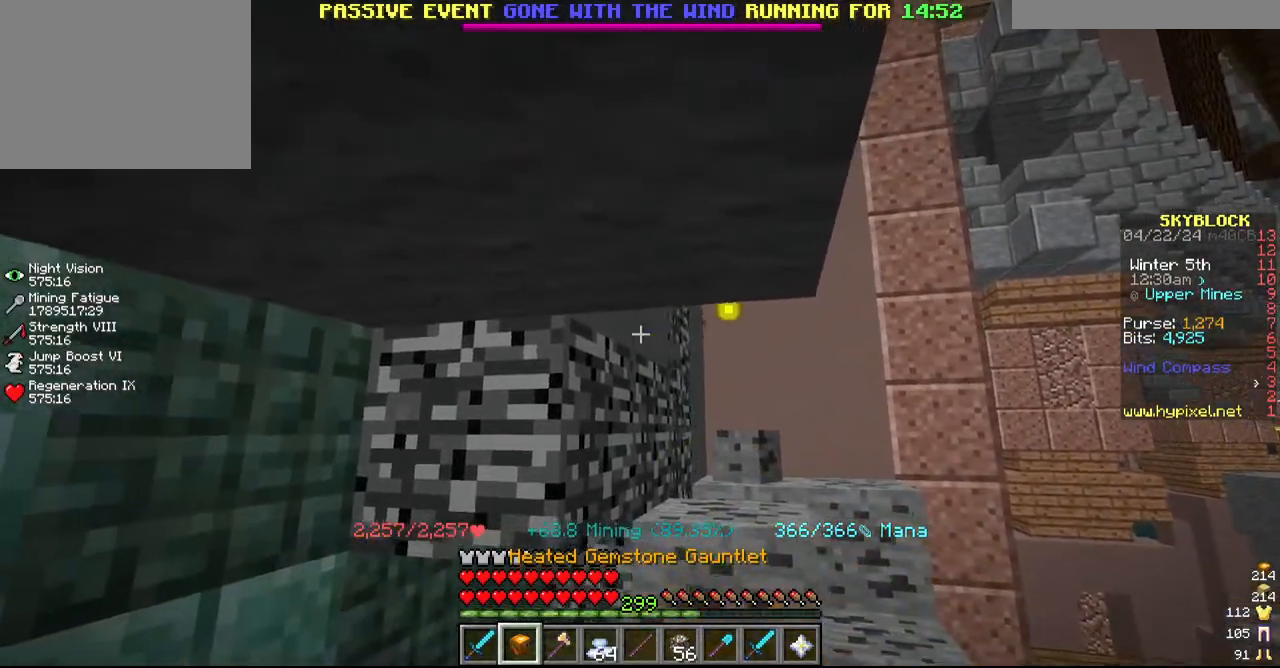
{"keys": [], "mouse": ["left"], "events": []}
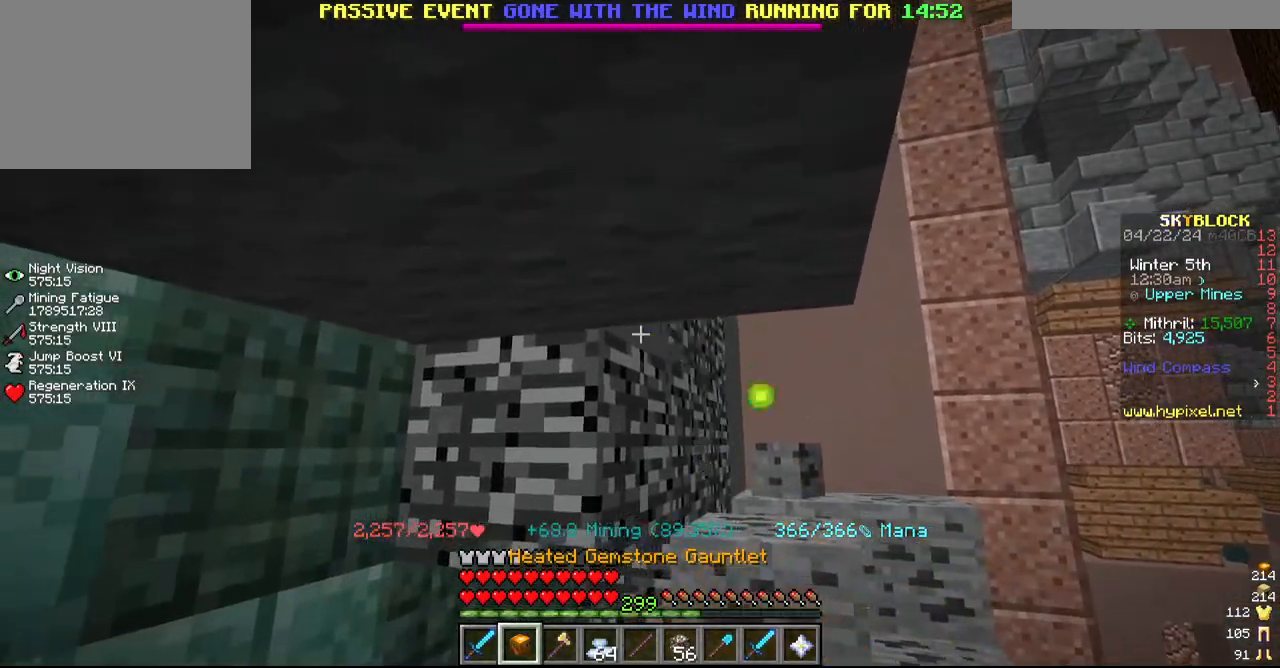
{"keys": [], "mouse": ["left"], "events": [[167, "s", "down"], [384, "s", "up"]]}
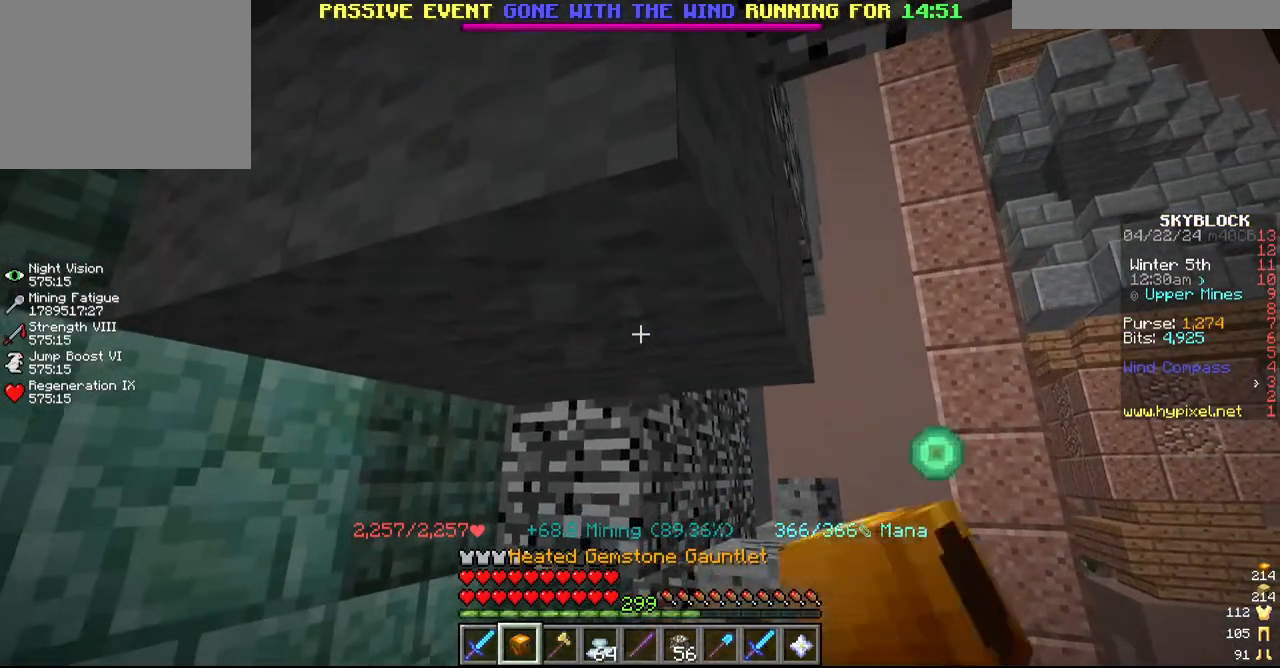
{"keys": [], "mouse": ["left"], "events": [[367, "w", "down"], [467, "w", "up"]]}
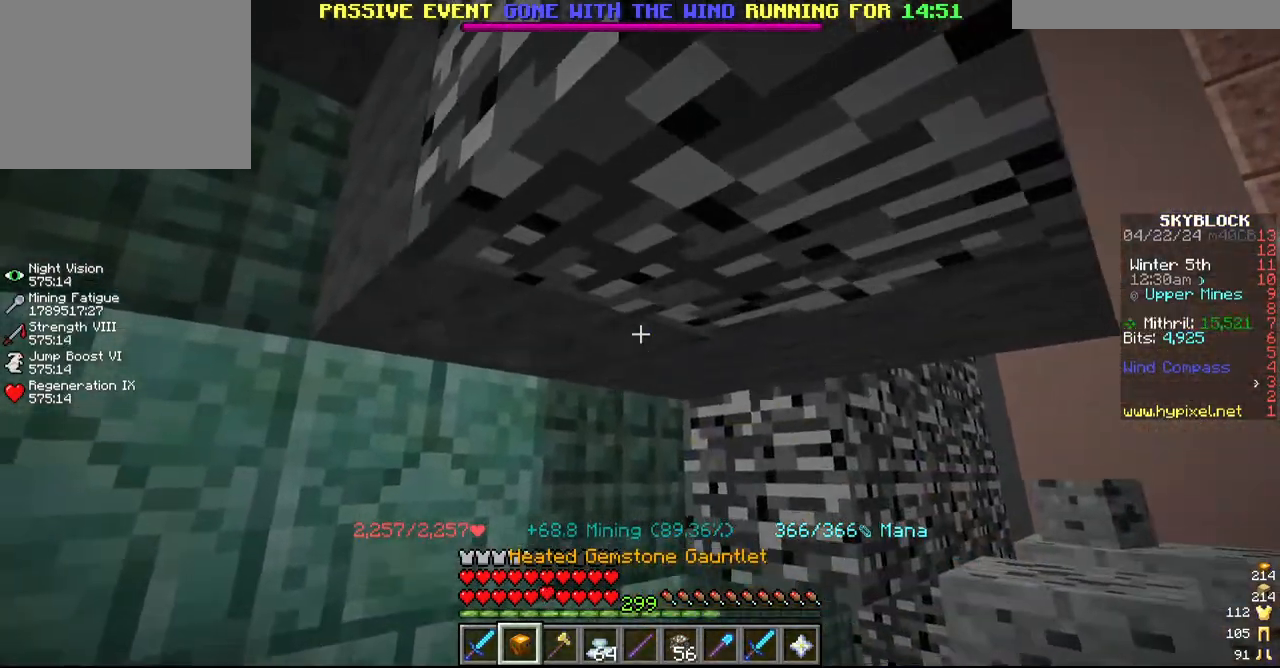
{"keys": [], "mouse": ["left"], "events": []}
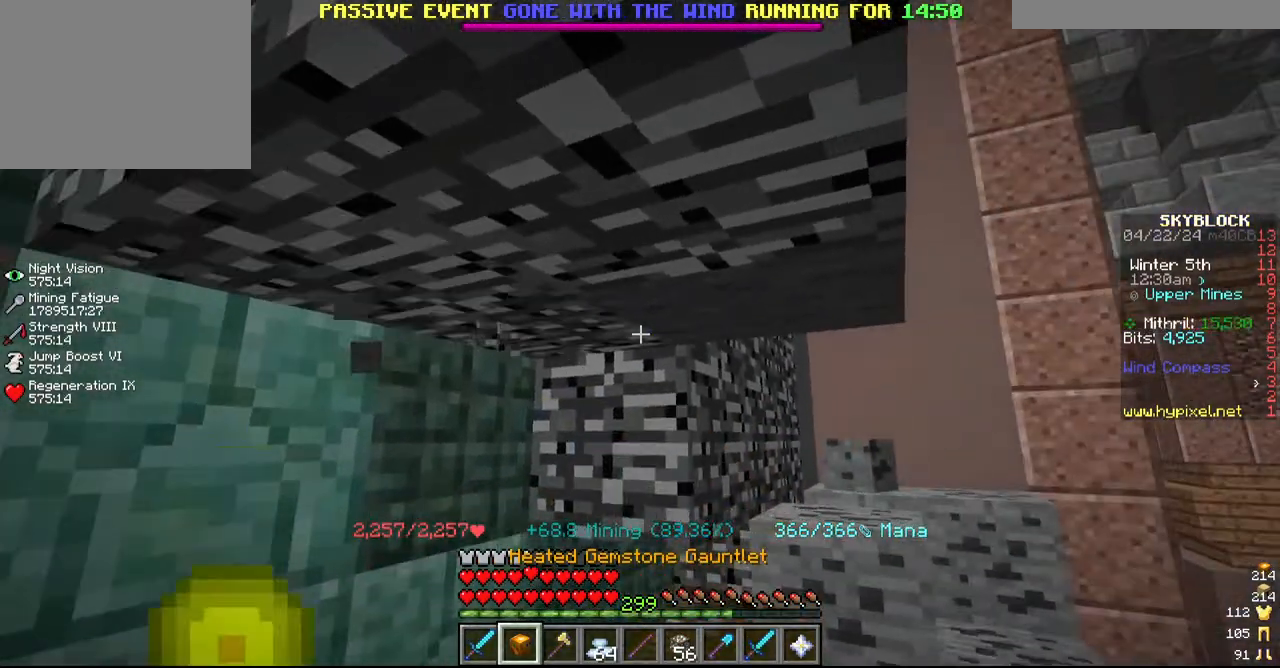
{"keys": [], "mouse": ["left"], "events": []}
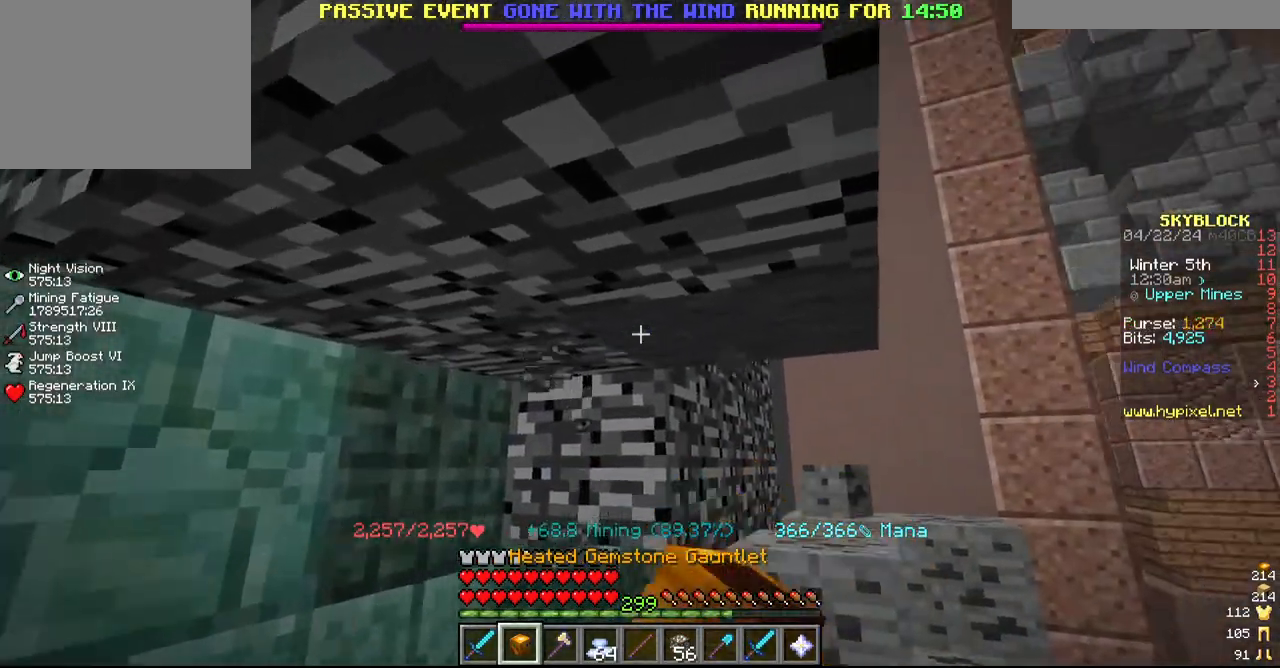
{"keys": ["s"], "mouse": ["left"], "events": [[484, "s", "down"]]}